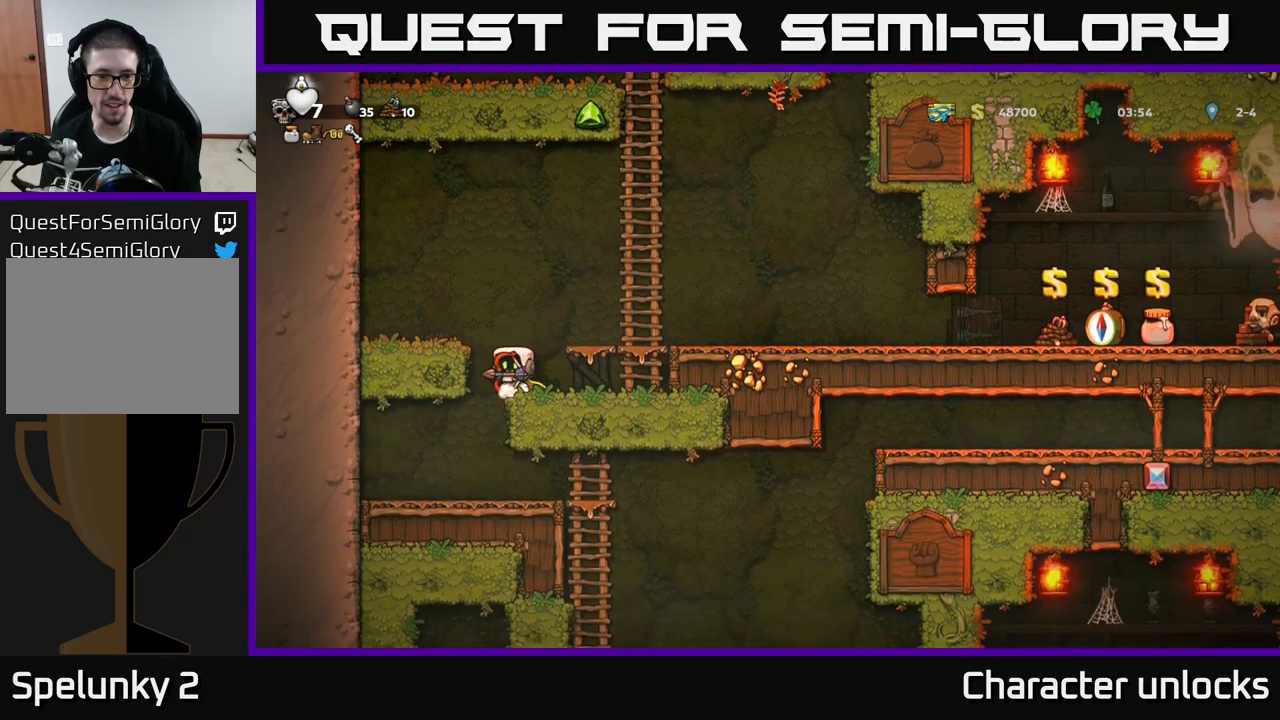
Gameplay with a controller (Xbox layout); each line is a JSON object with the inputs held at the frame after it. "events" lists button and stick changes between this image and that frame as [ms after this image, input, new state], when the widget could be followed in between. Not read: right_stick.
{"buttons": ["DPAD_RIGHT"], "left_stick": "center", "events": [[50, "DPAD_LEFT", "up"], [400, "DPAD_RIGHT", "down"]]}
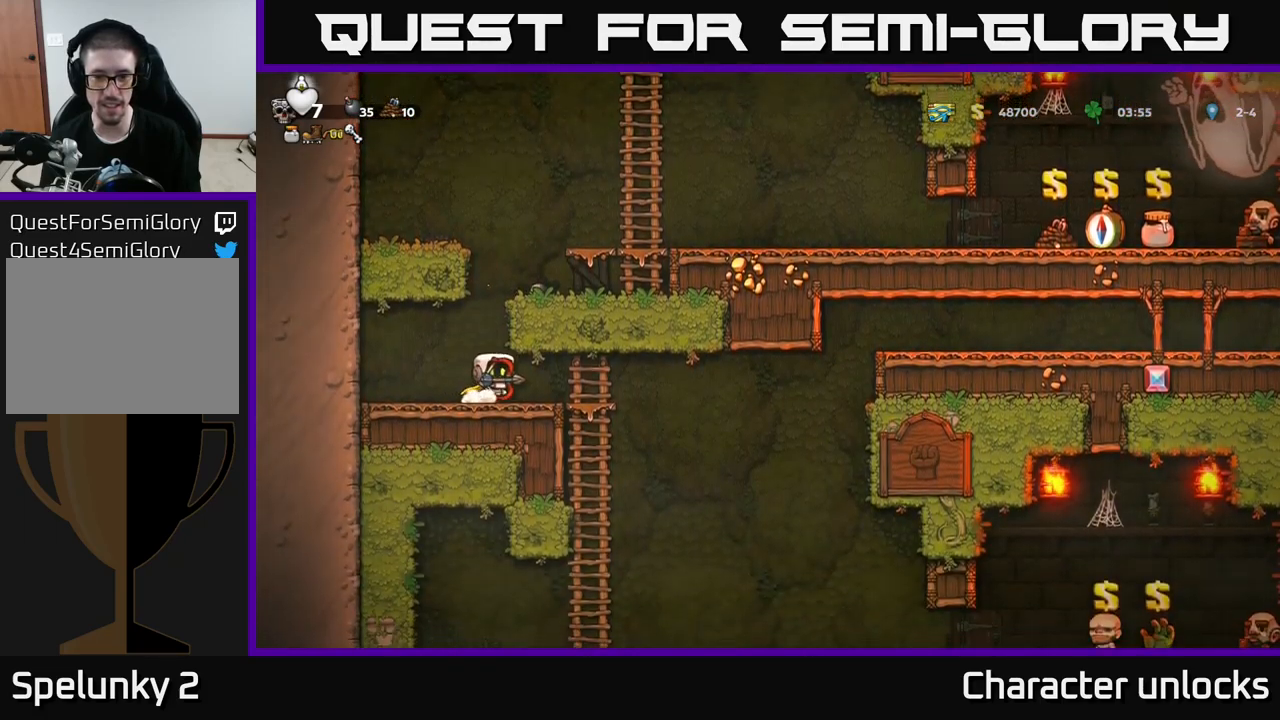
{"buttons": ["DPAD_UP"], "left_stick": "center", "events": [[200, "DPAD_DOWN", "down"], [217, "DPAD_RIGHT", "up"], [267, "A", "down"], [350, "A", "up"], [350, "DPAD_DOWN", "up"], [500, "DPAD_UP", "down"]]}
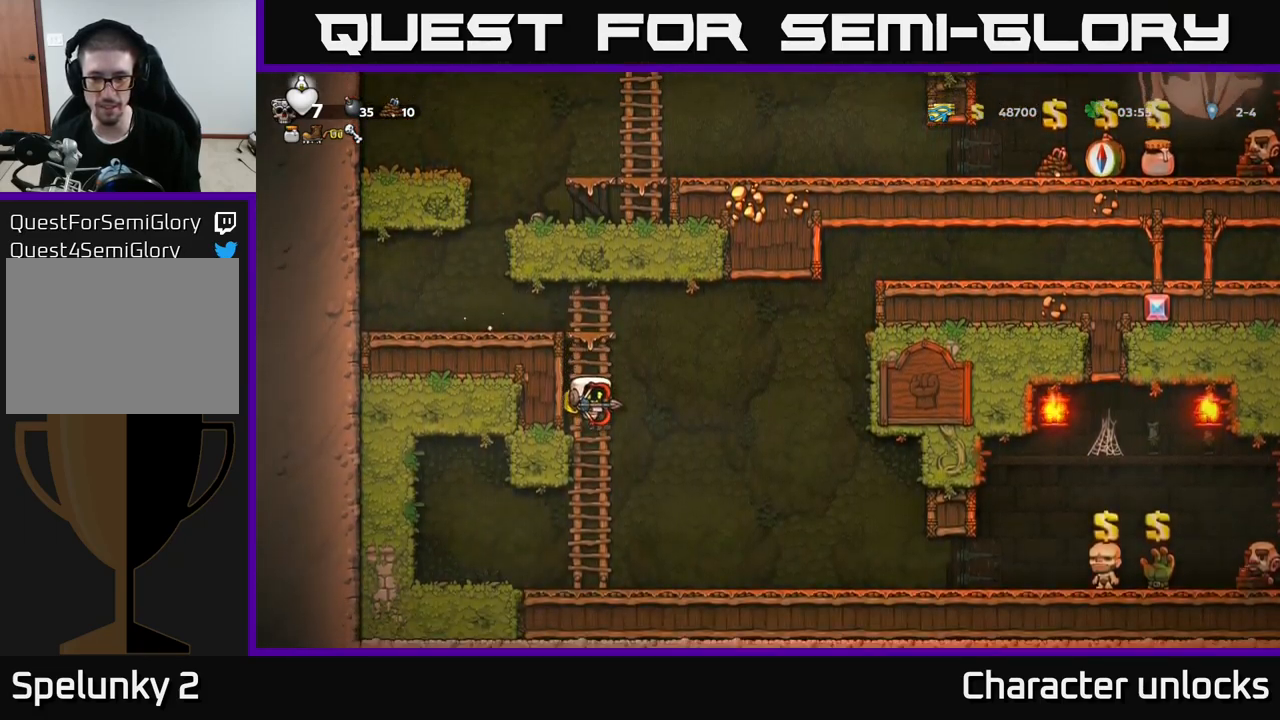
{"buttons": ["DPAD_RIGHT"], "left_stick": "center", "events": [[100, "DPAD_RIGHT", "down"], [117, "DPAD_UP", "up"], [167, "A", "down"], [267, "A", "up"]]}
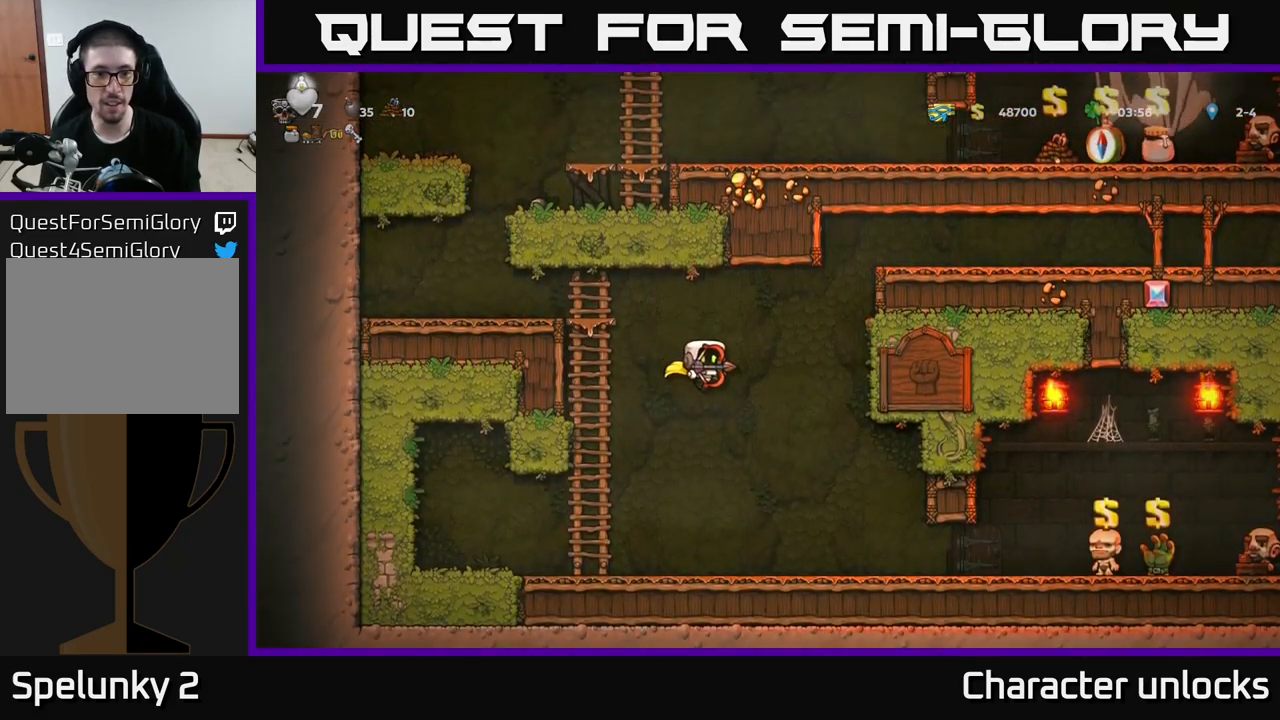
{"buttons": ["DPAD_RIGHT"], "left_stick": "center", "events": []}
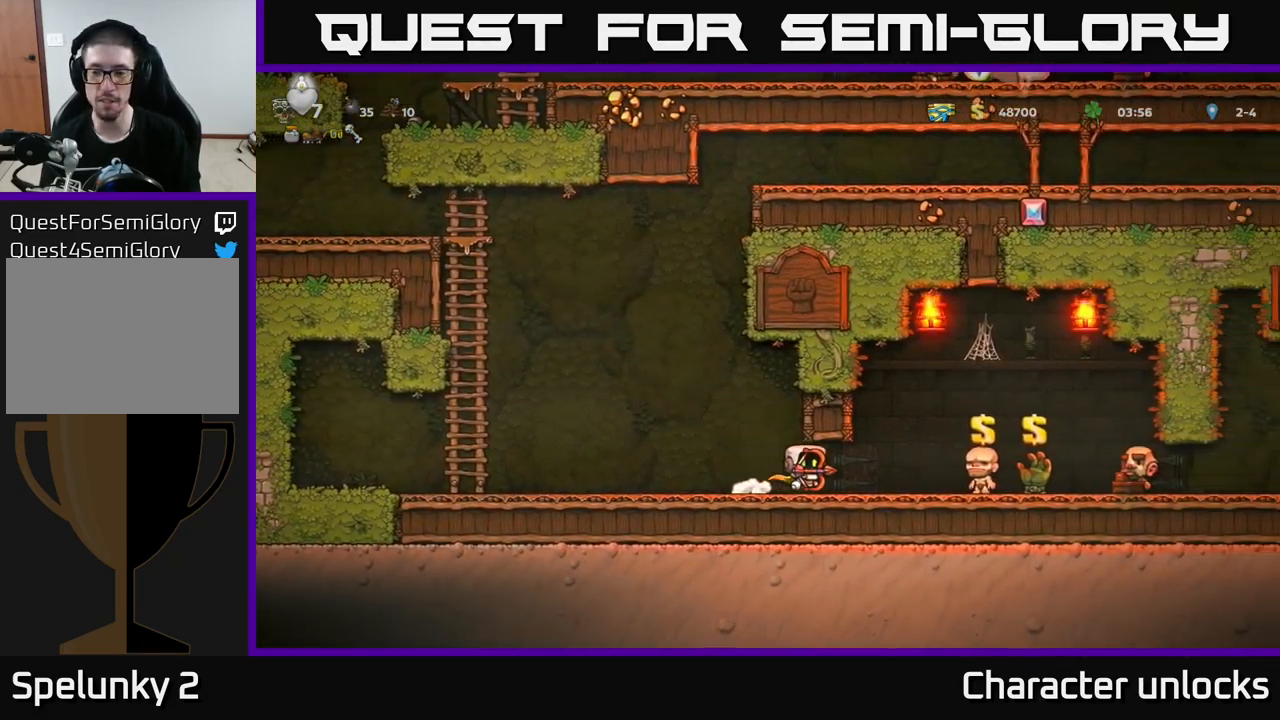
{"buttons": [], "left_stick": "center", "events": [[433, "DPAD_RIGHT", "up"]]}
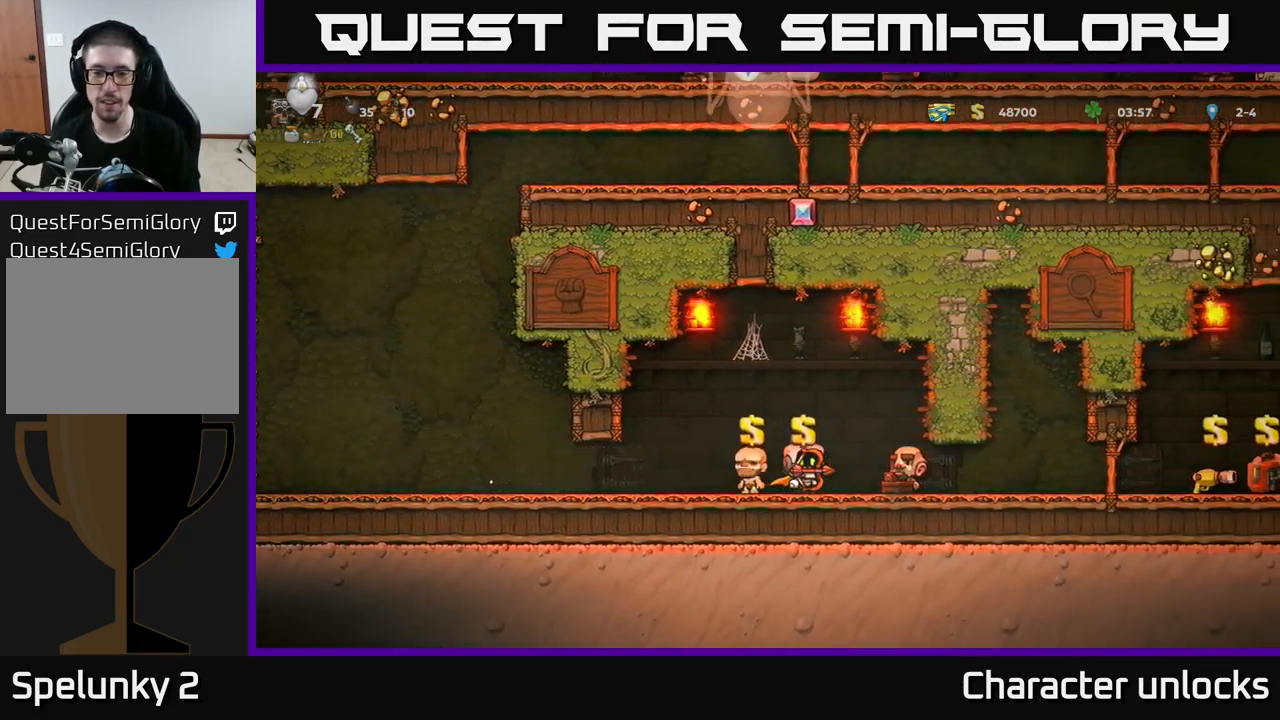
{"buttons": ["DPAD_RIGHT"], "left_stick": "center", "events": [[17, "L2", "down"], [100, "DPAD_RIGHT", "down"], [117, "L2", "up"]]}
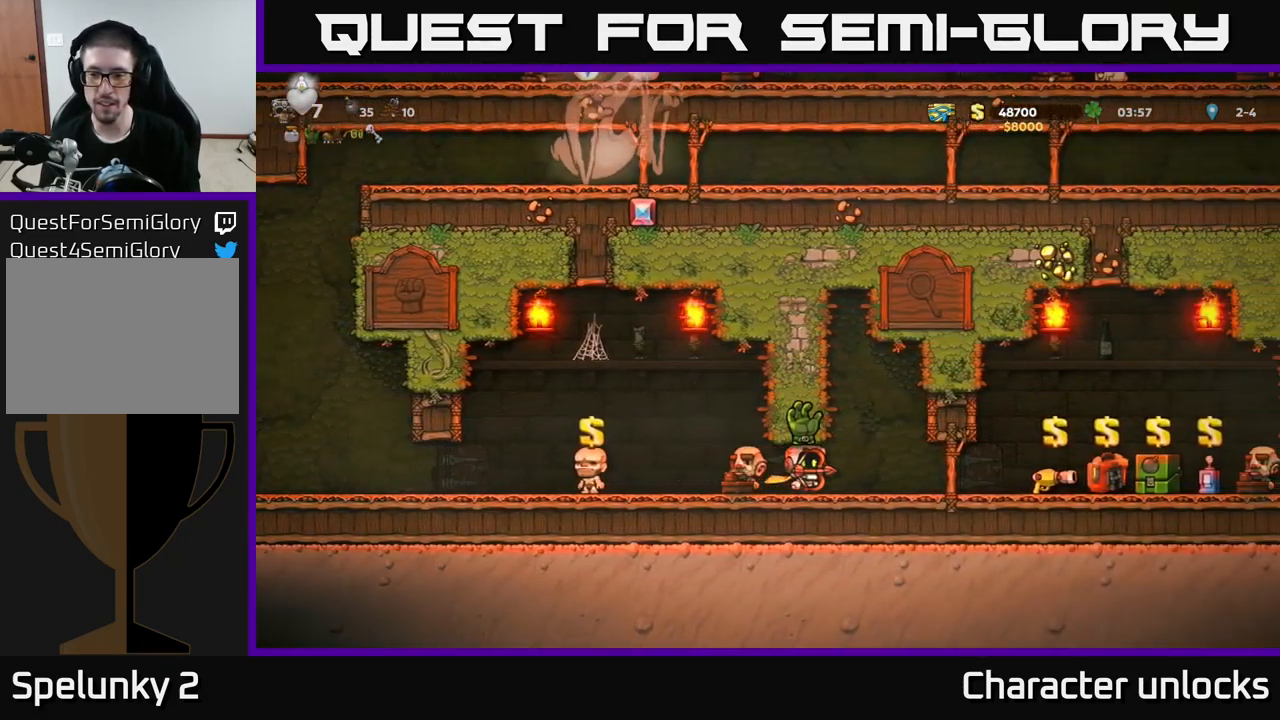
{"buttons": ["DPAD_RIGHT"], "left_stick": "center", "events": []}
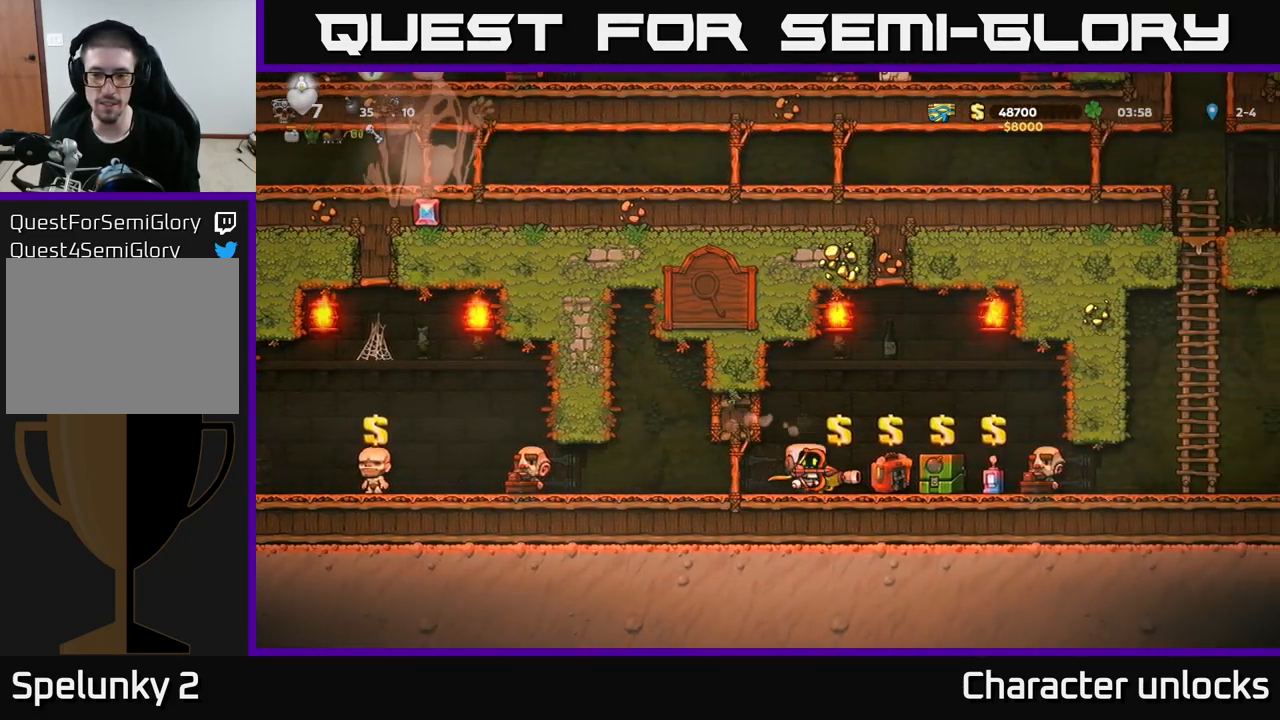
{"buttons": ["L2"], "left_stick": "center", "events": [[167, "DPAD_RIGHT", "up"], [450, "L2", "down"]]}
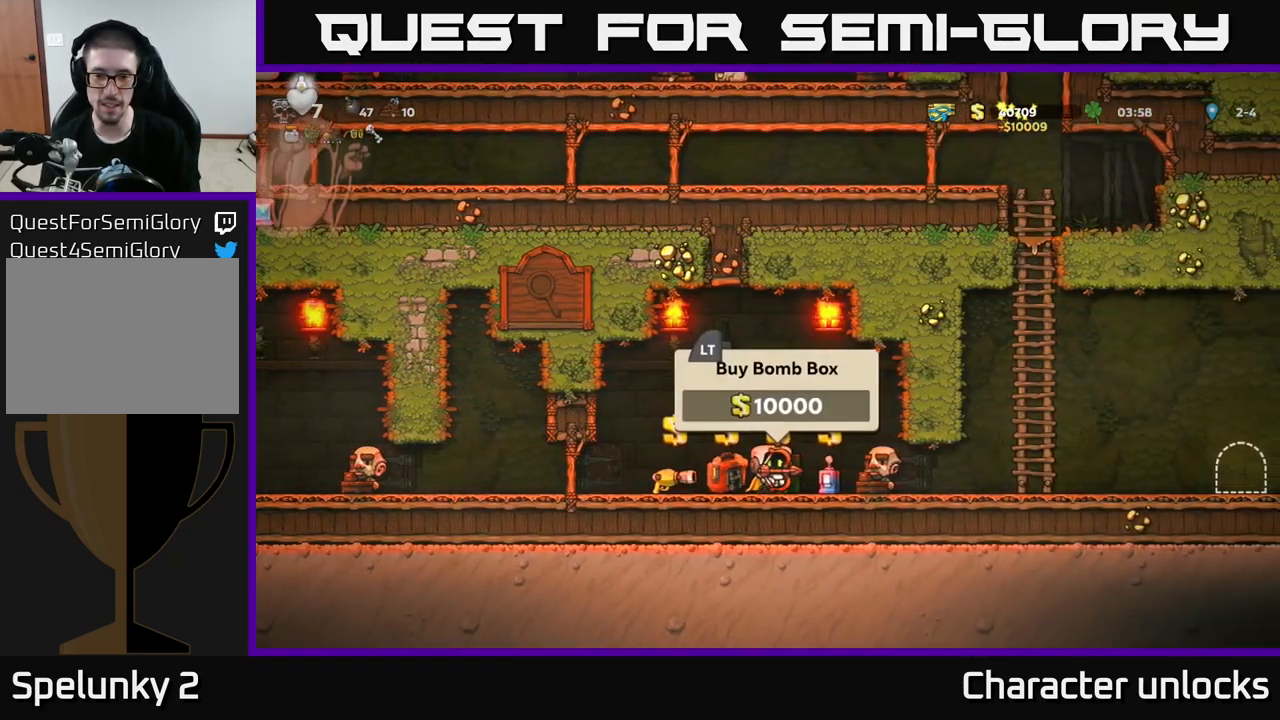
{"buttons": ["DPAD_RIGHT"], "left_stick": "center", "events": [[17, "L2", "up"], [33, "DPAD_RIGHT", "down"]]}
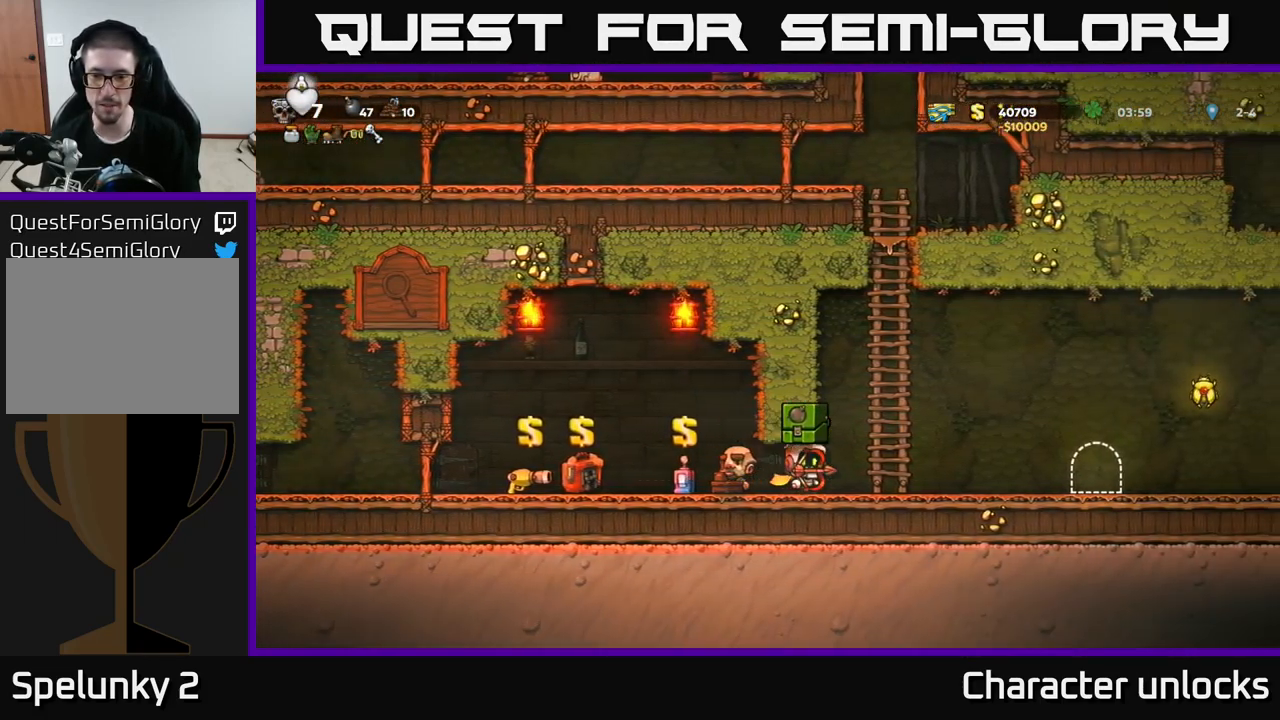
{"buttons": ["DPAD_RIGHT"], "left_stick": "center", "events": []}
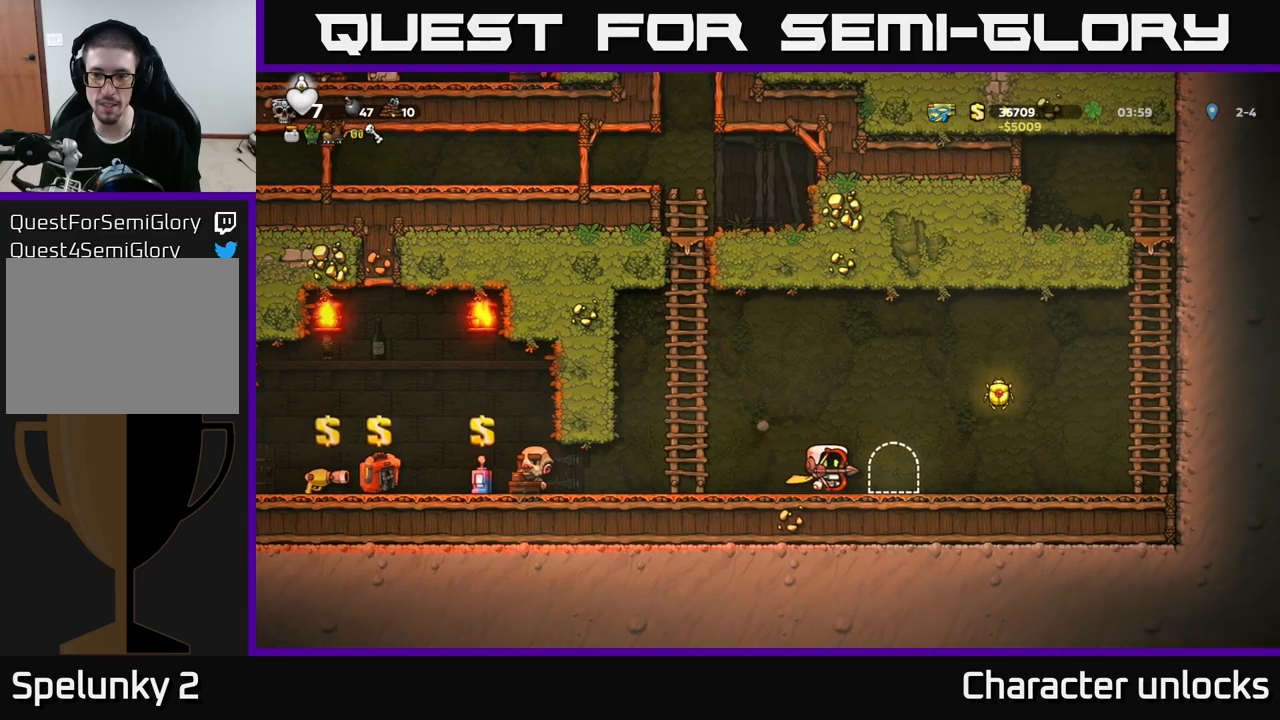
{"buttons": ["DPAD_LEFT"], "left_stick": "center", "events": [[34, "A", "down"], [334, "A", "up"], [350, "DPAD_RIGHT", "up"], [384, "DPAD_LEFT", "down"]]}
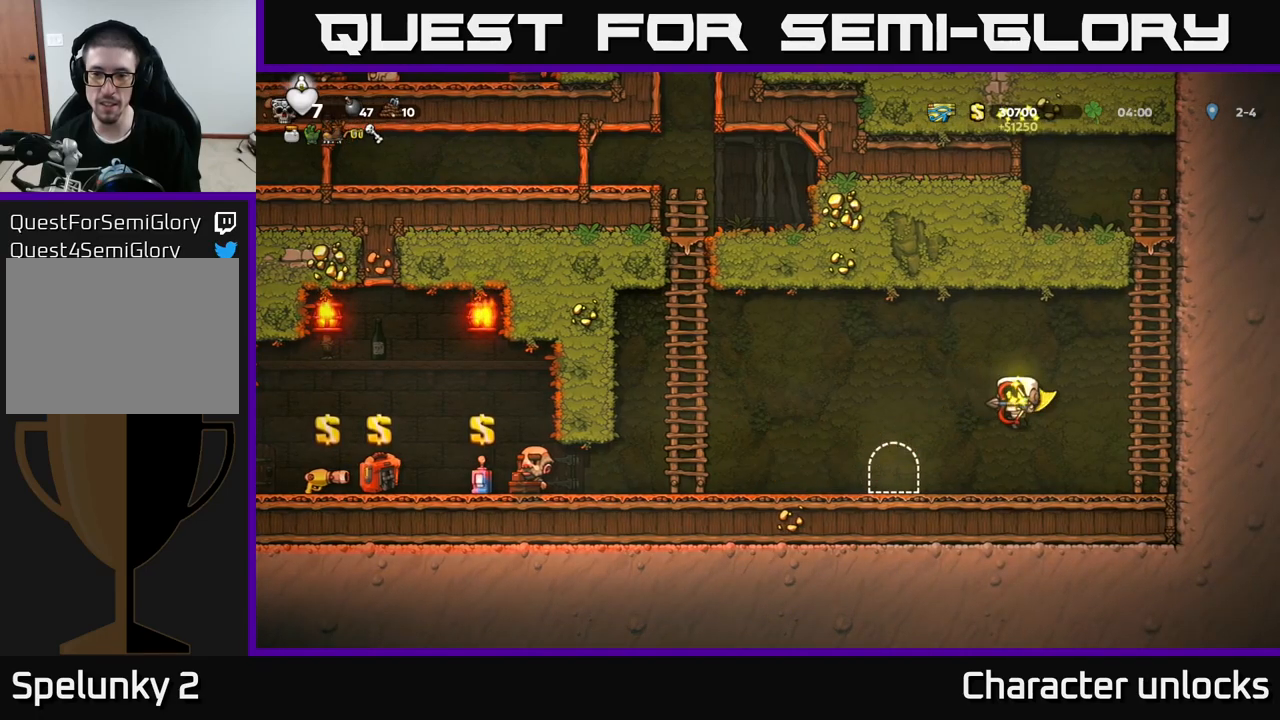
{"buttons": ["L2"], "left_stick": "center", "events": [[234, "DPAD_LEFT", "up"], [284, "L2", "down"], [367, "L2", "up"], [467, "L2", "down"]]}
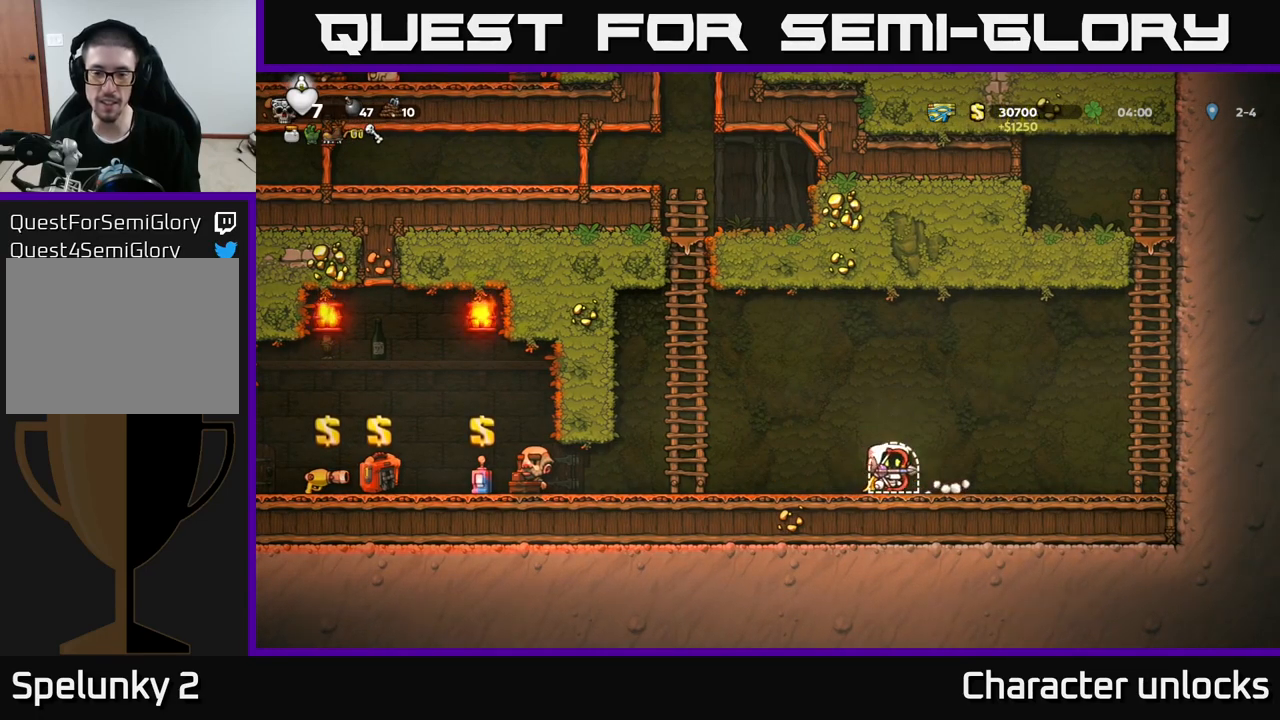
{"buttons": [], "left_stick": "center", "events": [[34, "L2", "up"], [67, "L2", "down"], [167, "L2", "up"], [217, "L2", "down"], [334, "L2", "up"]]}
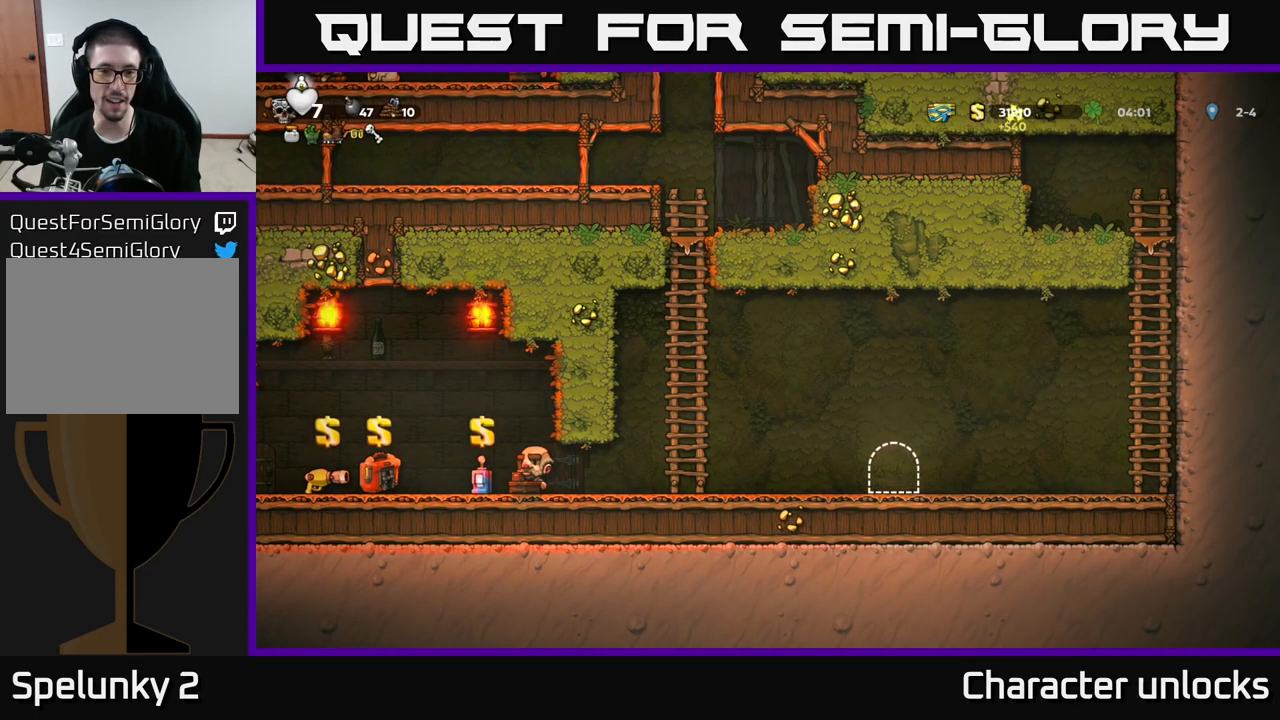
{"buttons": [], "left_stick": "center", "events": []}
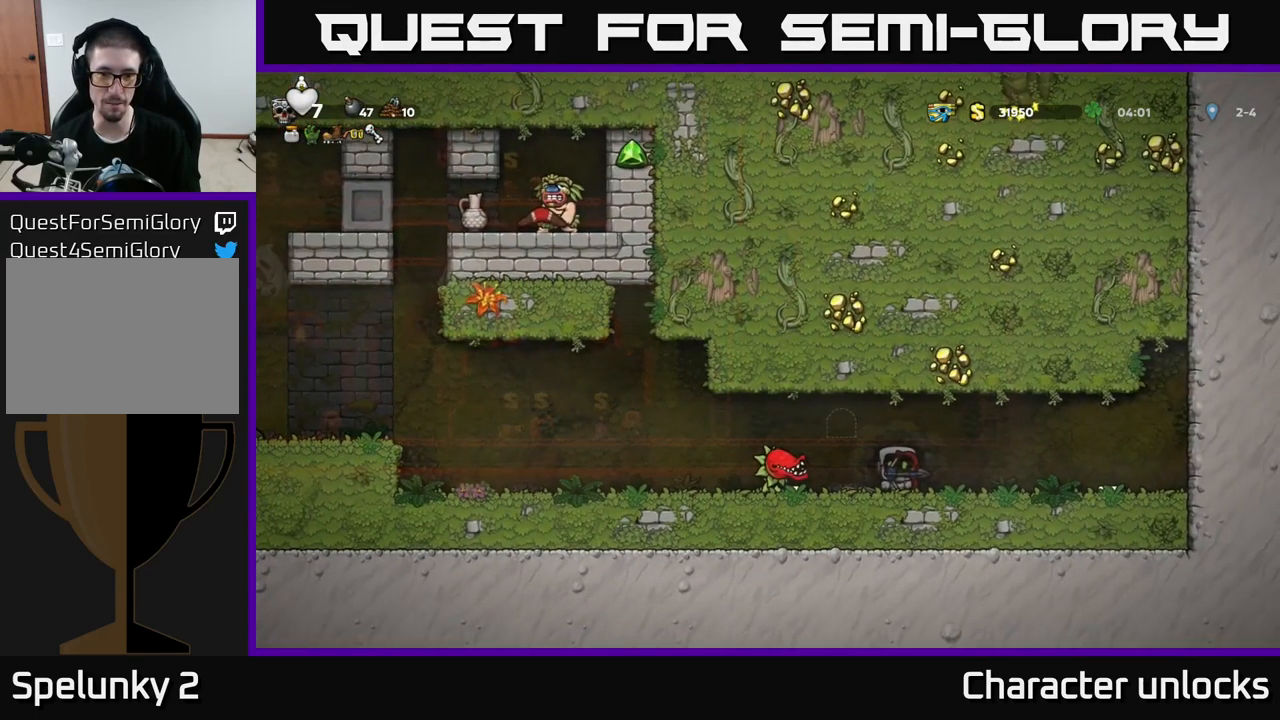
{"buttons": [], "left_stick": "center", "events": [[167, "DPAD_LEFT", "down"], [467, "DPAD_LEFT", "up"]]}
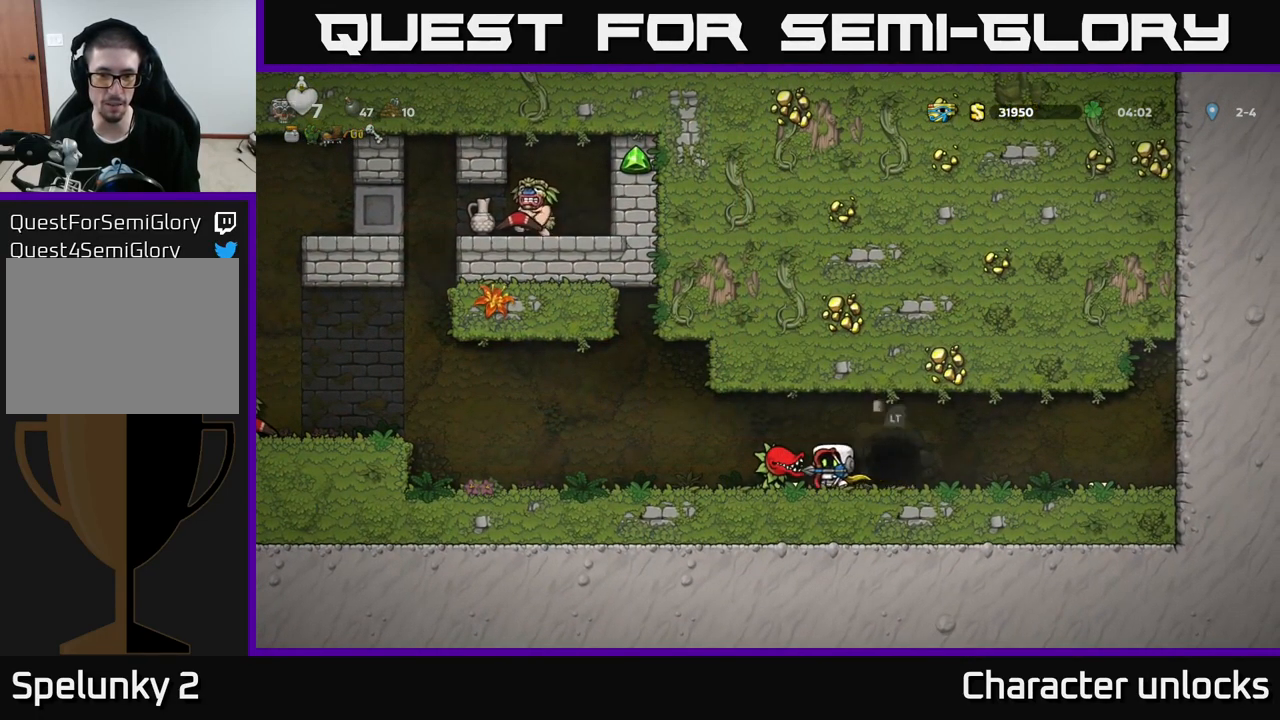
{"buttons": ["DPAD_LEFT"], "left_stick": "center", "events": [[17, "DPAD_RIGHT", "down"], [34, "A", "down"], [300, "A", "up"], [434, "DPAD_RIGHT", "up"], [484, "DPAD_LEFT", "down"]]}
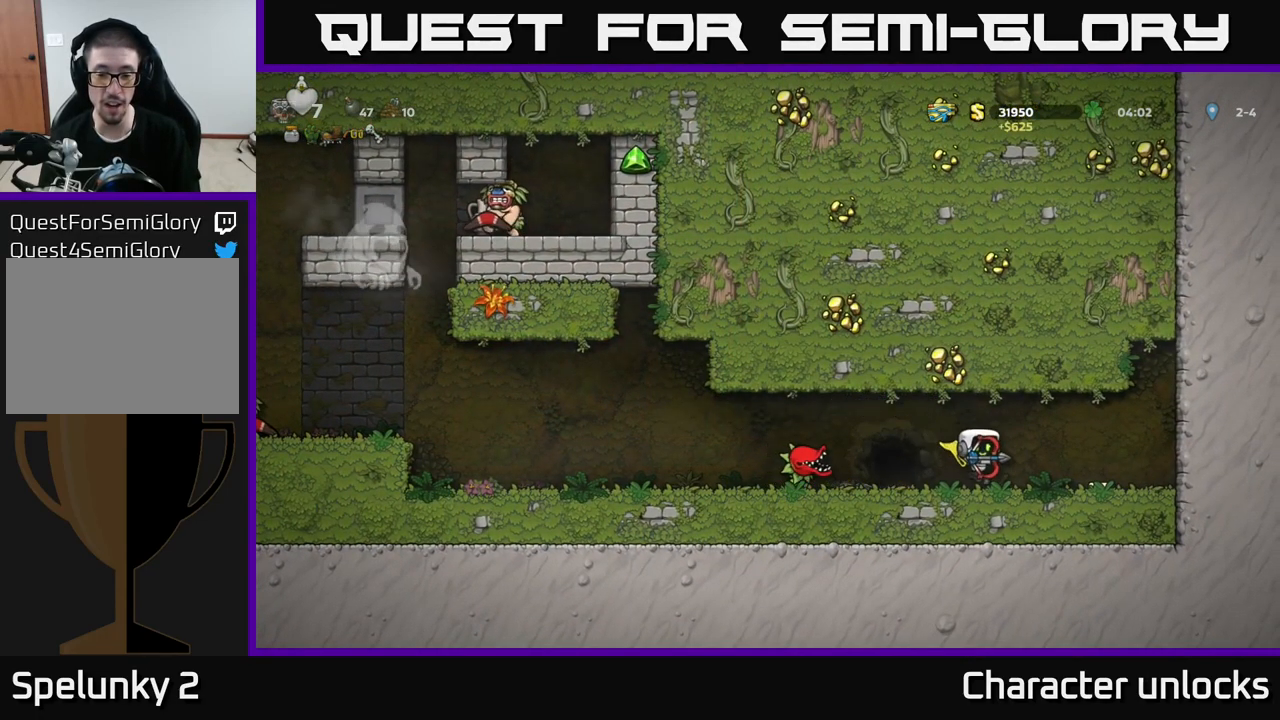
{"buttons": ["DPAD_RIGHT"], "left_stick": "center", "events": [[34, "X", "down"], [50, "DPAD_LEFT", "up"], [100, "X", "up"], [267, "DPAD_RIGHT", "down"]]}
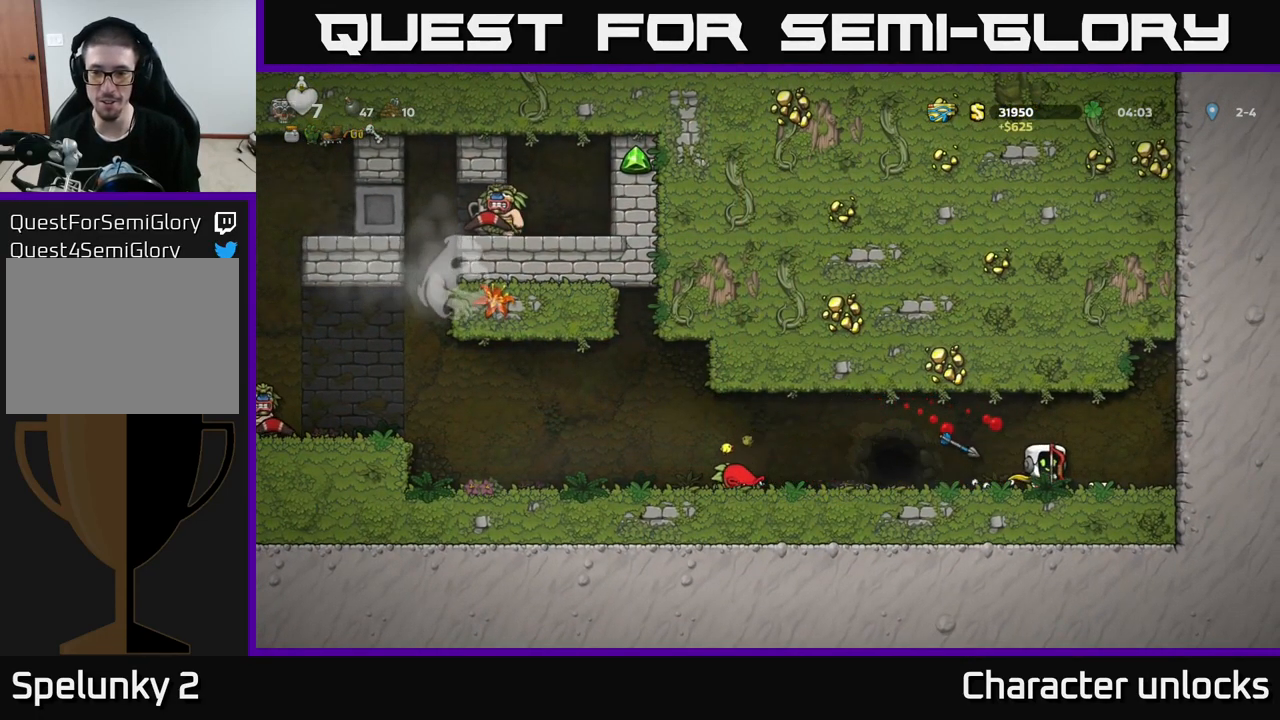
{"buttons": ["DPAD_LEFT"], "left_stick": "center", "events": [[150, "DPAD_RIGHT", "up"], [167, "DPAD_LEFT", "down"]]}
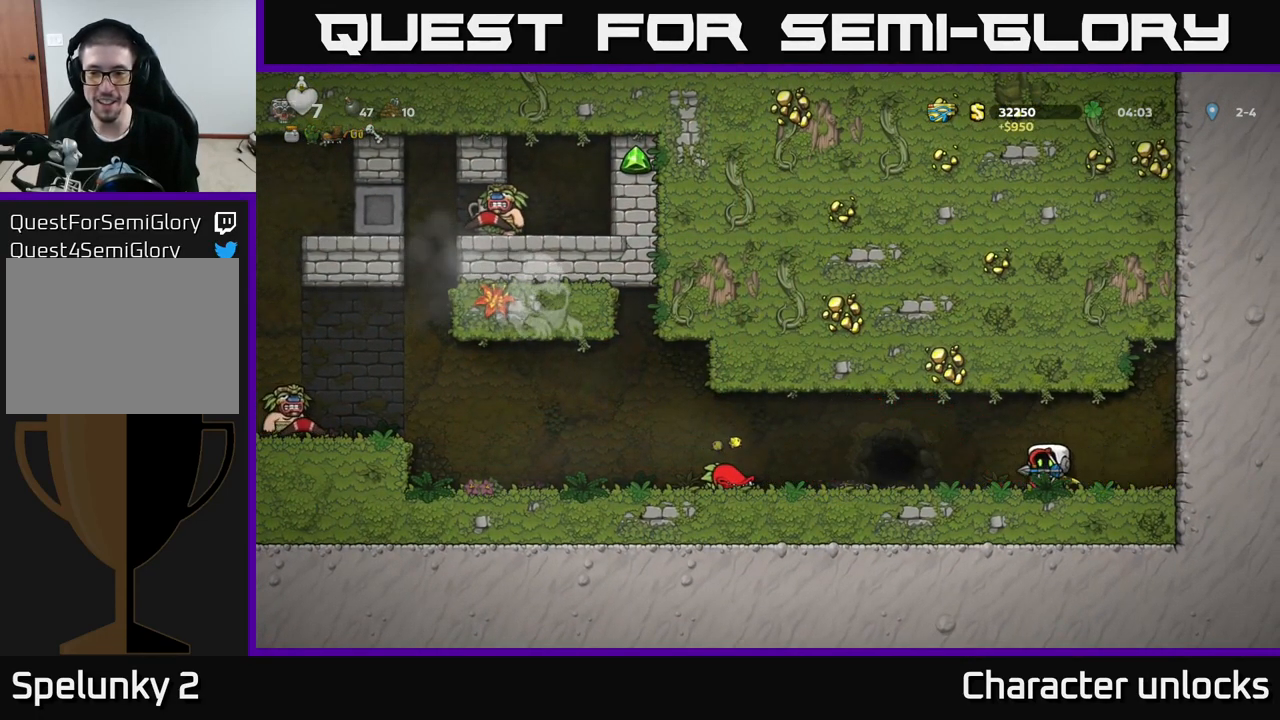
{"buttons": ["DPAD_LEFT"], "left_stick": "center", "events": []}
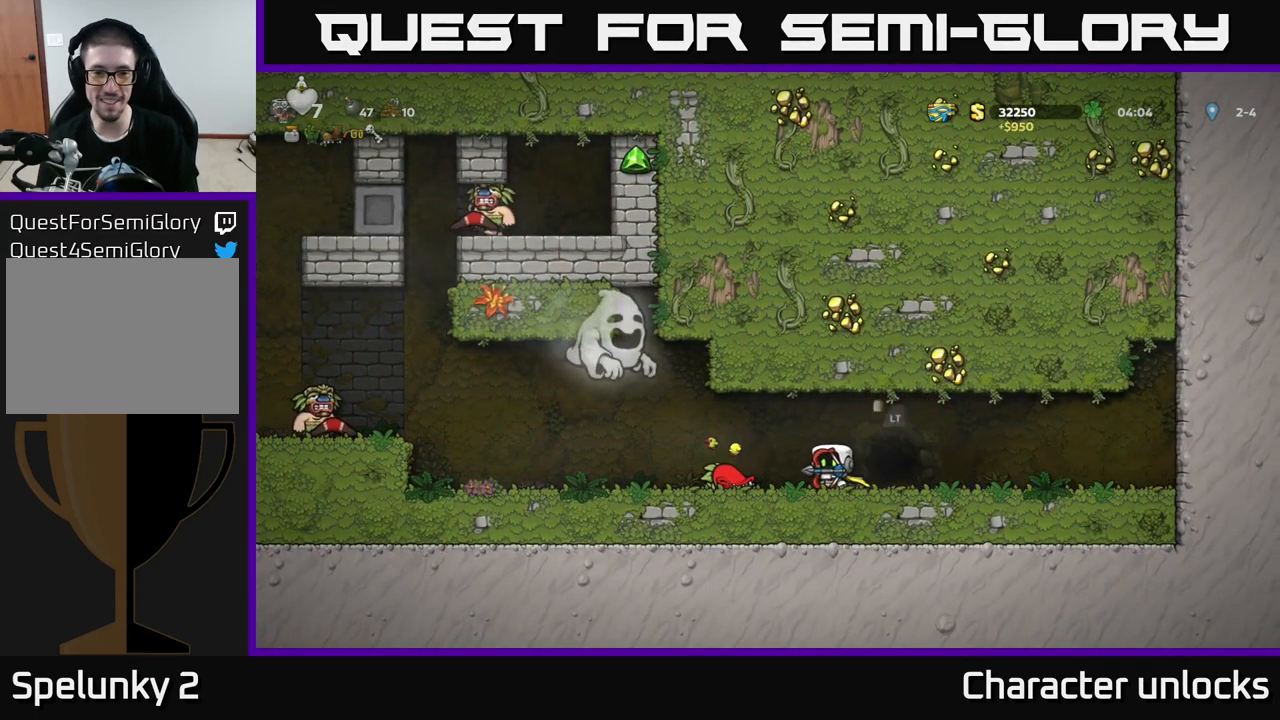
{"buttons": ["DPAD_LEFT"], "left_stick": "center", "events": [[50, "DPAD_LEFT", "up"], [234, "DPAD_RIGHT", "down"], [434, "DPAD_RIGHT", "up"], [467, "DPAD_LEFT", "down"]]}
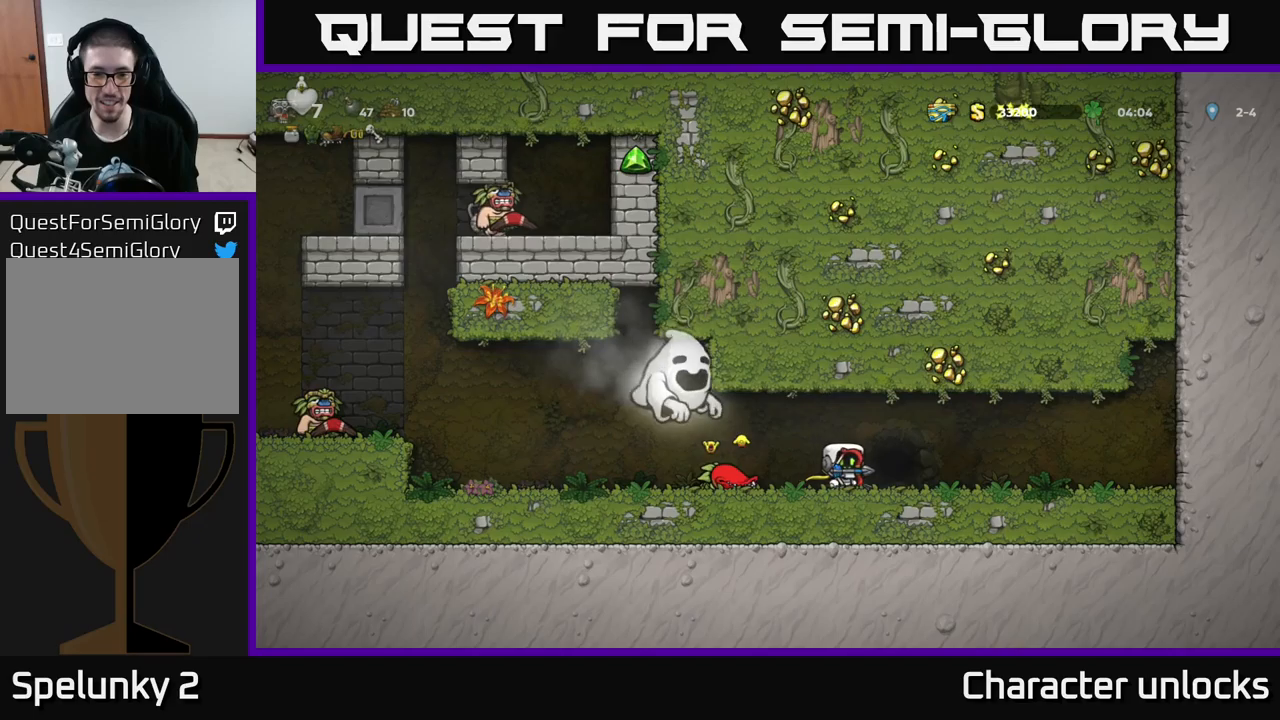
{"buttons": [], "left_stick": "center", "events": [[16, "DPAD_LEFT", "up"], [16, "X", "down"], [50, "X", "up"]]}
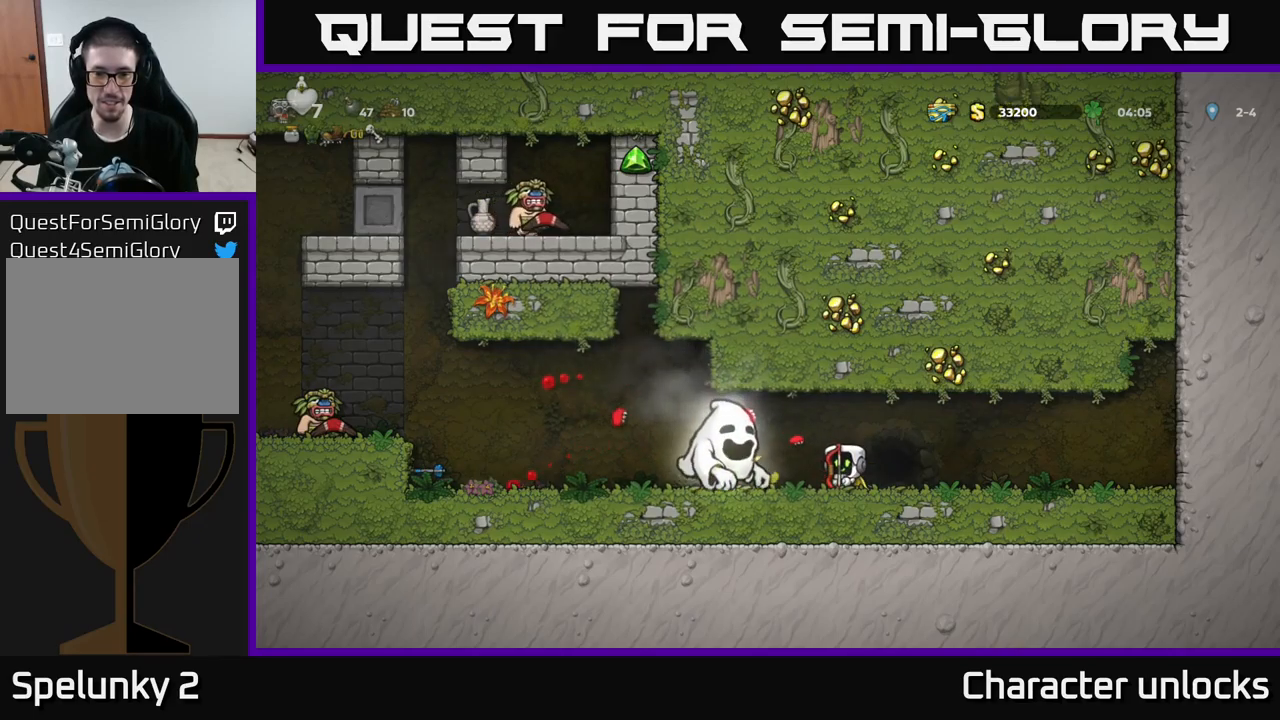
{"buttons": [], "left_stick": "center", "events": []}
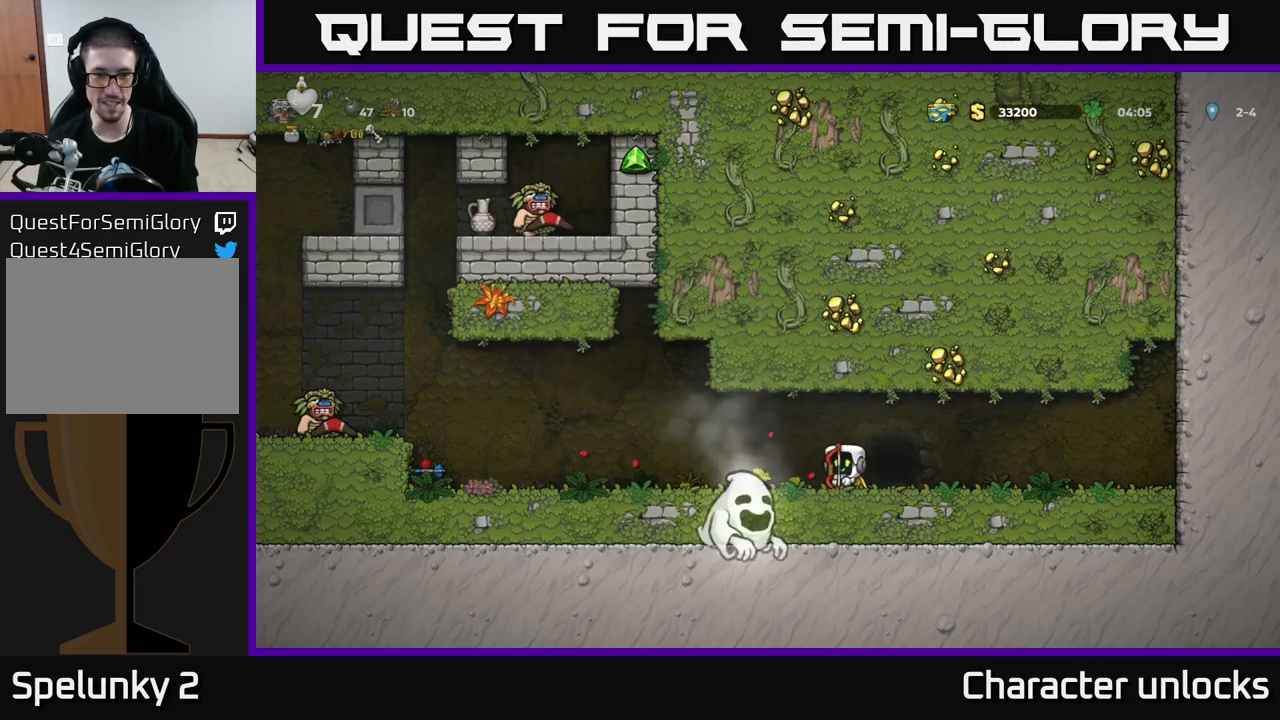
{"buttons": ["DPAD_LEFT"], "left_stick": "center", "events": [[350, "DPAD_LEFT", "down"]]}
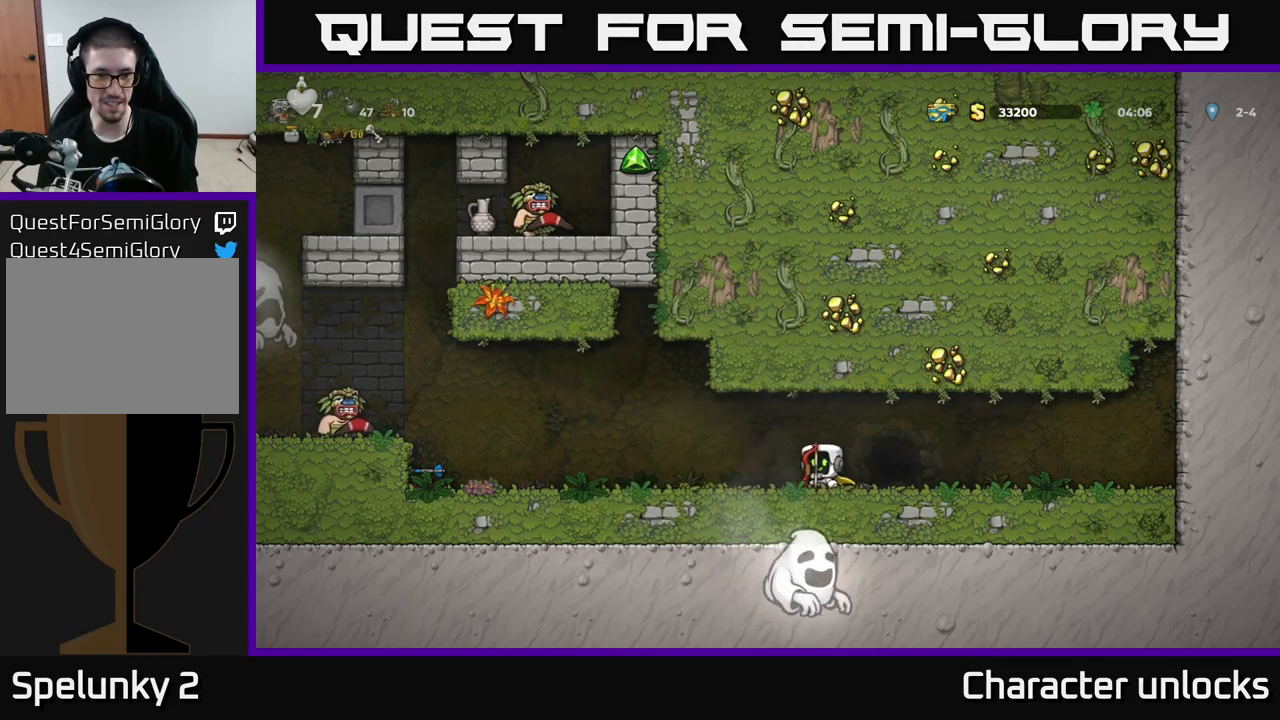
{"buttons": ["DPAD_LEFT"], "left_stick": "center", "events": []}
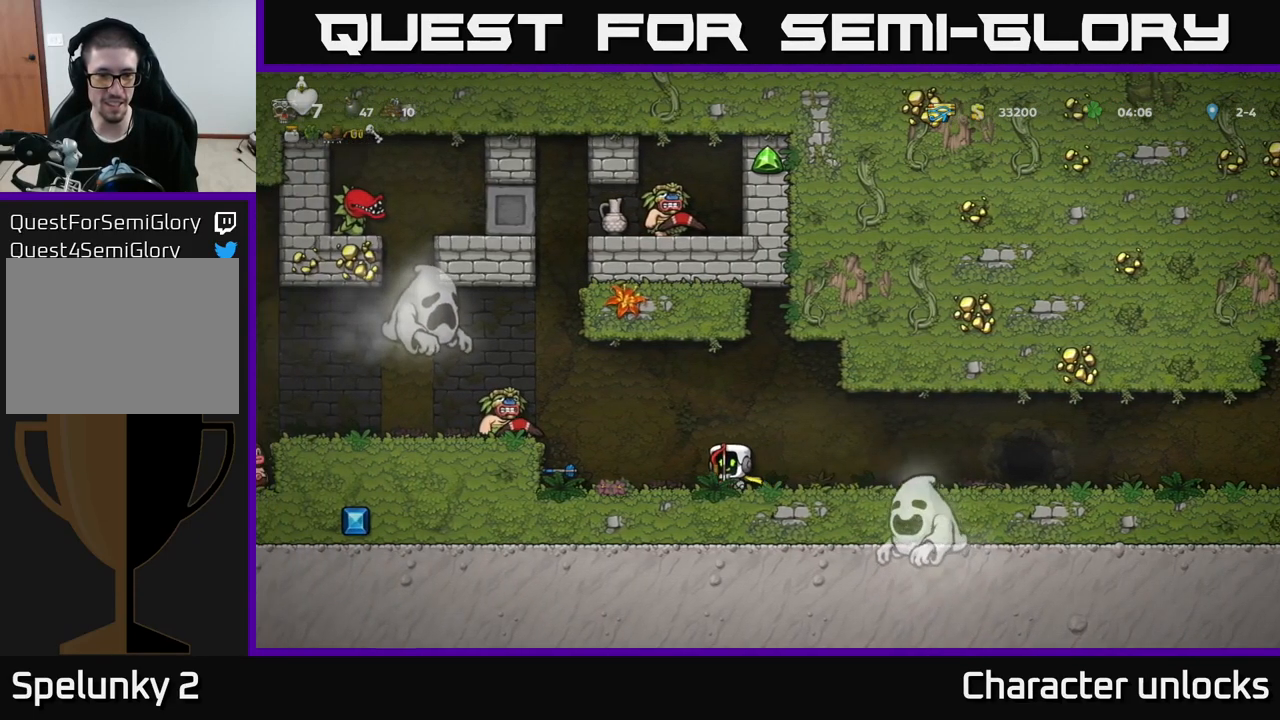
{"buttons": ["DPAD_LEFT"], "left_stick": "center", "events": [[200, "DPAD_LEFT", "up"], [500, "DPAD_LEFT", "down"]]}
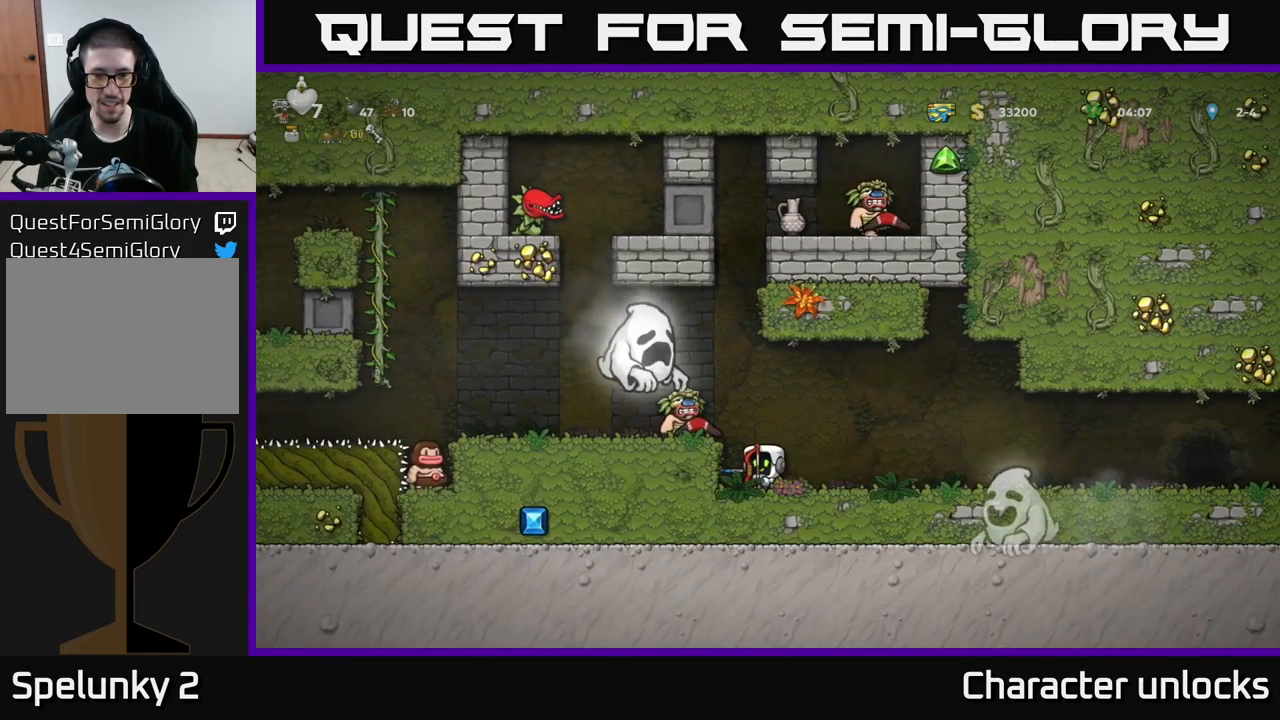
{"buttons": [], "left_stick": "center", "events": [[66, "DPAD_LEFT", "up"]]}
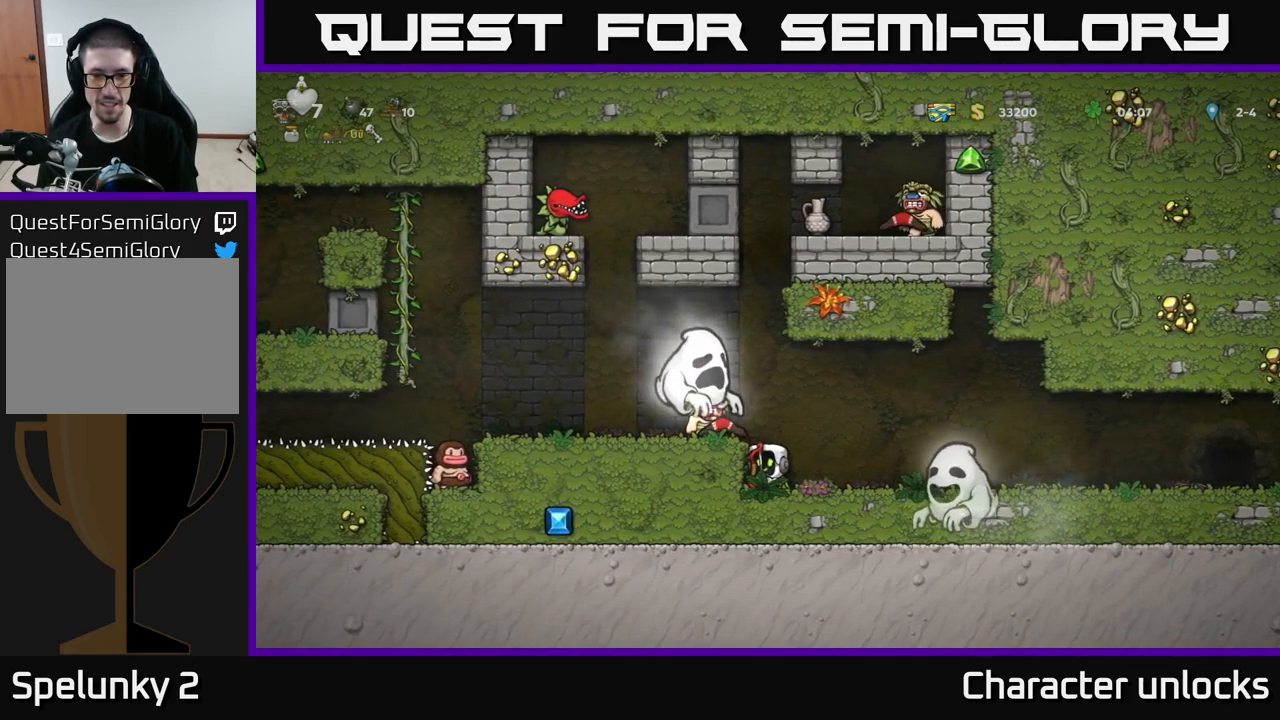
{"buttons": ["A", "DPAD_RIGHT"], "left_stick": "center", "events": [[183, "DPAD_RIGHT", "down"], [233, "A", "down"]]}
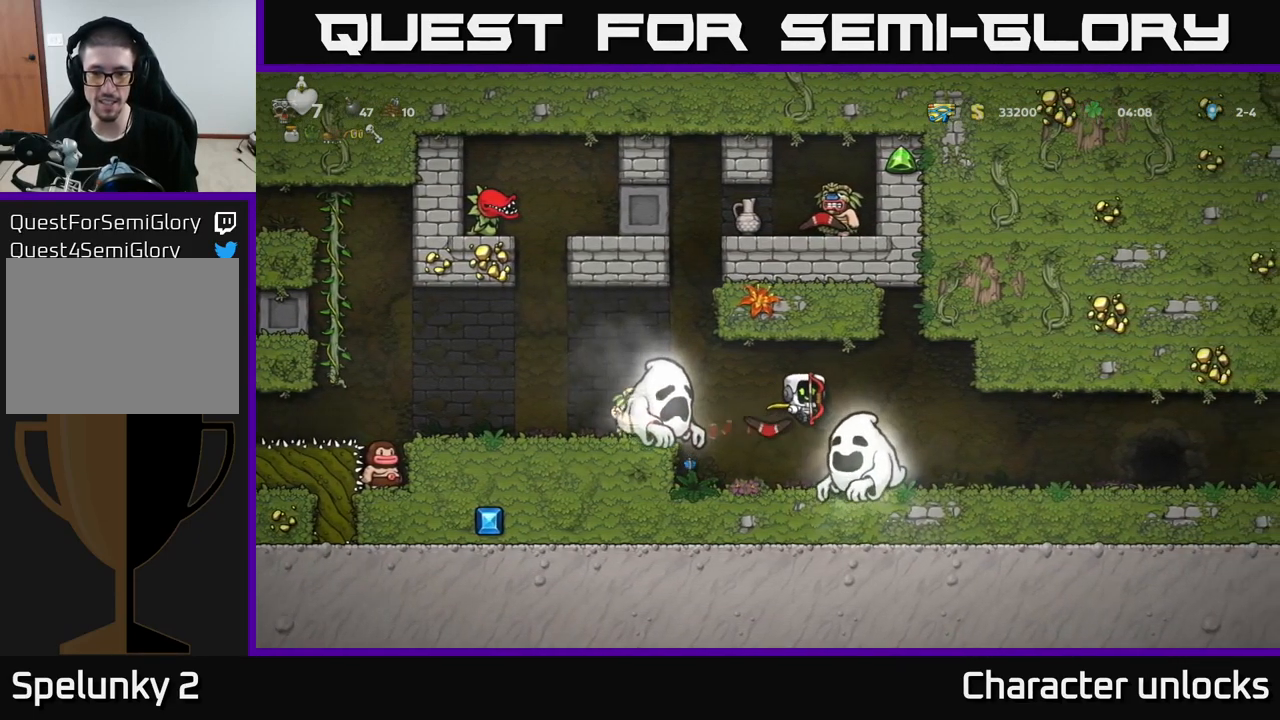
{"buttons": [], "left_stick": "center", "events": [[100, "DPAD_RIGHT", "up"], [116, "DPAD_LEFT", "down"], [133, "A", "up"], [150, "DPAD_UP", "down"], [183, "A", "down"], [300, "A", "up"], [316, "DPAD_UP", "up"], [350, "DPAD_LEFT", "up"]]}